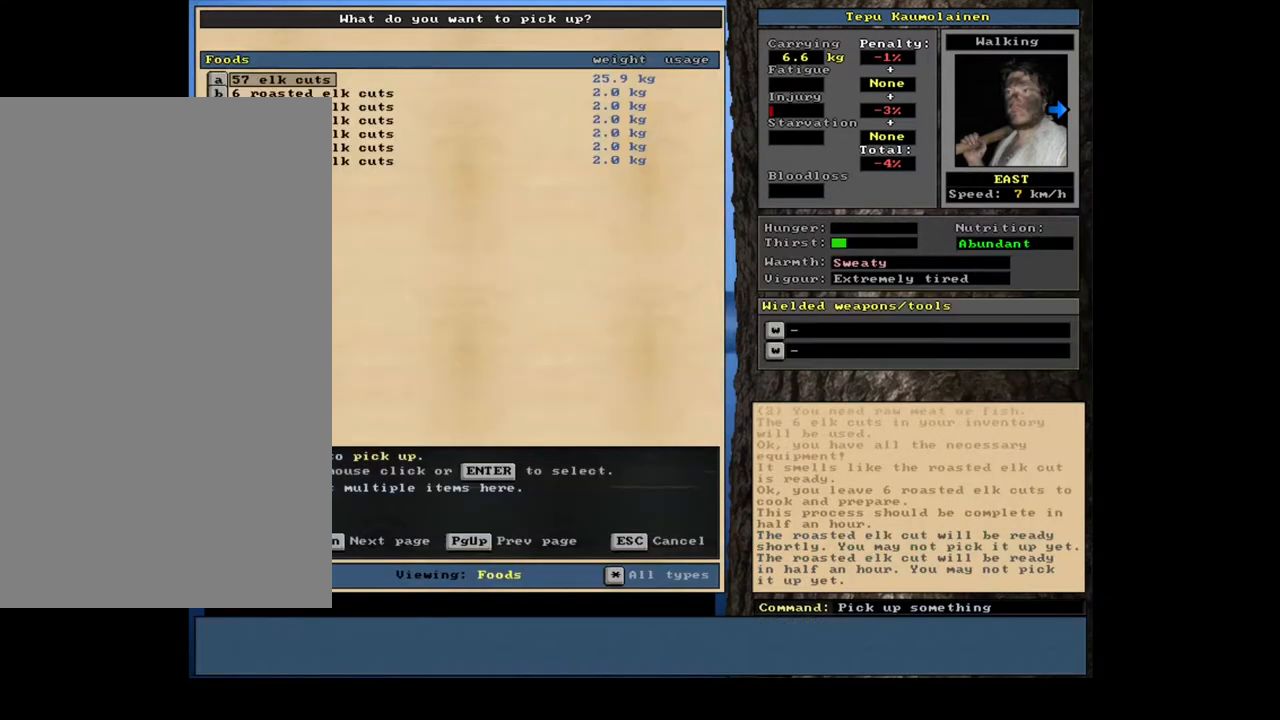
Gameplay with keyboard and mouse; each line is a JSON object with the keys and mouse buttons held at the frame after it. "events" lists presses ("down") and releases ("up") of "a", "backspace", "caps_lock", "d", "down", "e", "escape", "f1", "f10", "f11", "f12", "f2", "f3", "f4", "f5", "f6", "f7", "f8", "f9", "left", "num0", "num1", "num2", "num3", "num4", "num5", "num6", "num7", "num8", "num9", "q", "r", "right", "s", "space", "t", "tab", "u", "up", "w", "y", "mouse_left", "mouse_wheel", "mouse_right", "mouse_mb4" and "mouse_mb5" between this image and that frame as [ms after this image, input, new state], when the widget could be followed in between. "mouse_left", "mouse_wheel", "mouse_right", "mouse_mb4", "mouse_mb5" = the "left", "wheel", "right", "mb4", "mb5" buttons of the "mouse" list. No other keys are recorded. "wheel" means that the mouse wheel is clicked or scrolled. Mouse movement is not recorded.
{"keys": ["space"], "mouse": [], "events": [[433, "space", "down"]]}
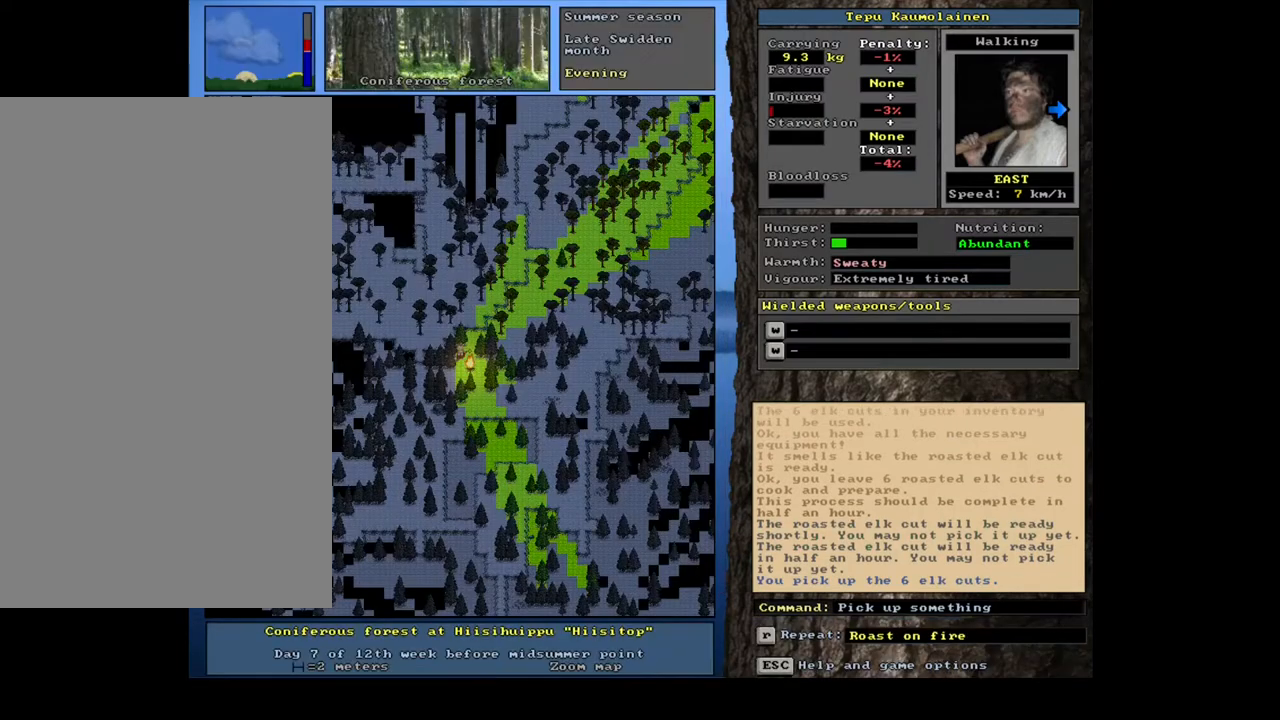
{"keys": ["r"], "mouse": [], "events": [[50, "space", "up"], [500, "r", "down"]]}
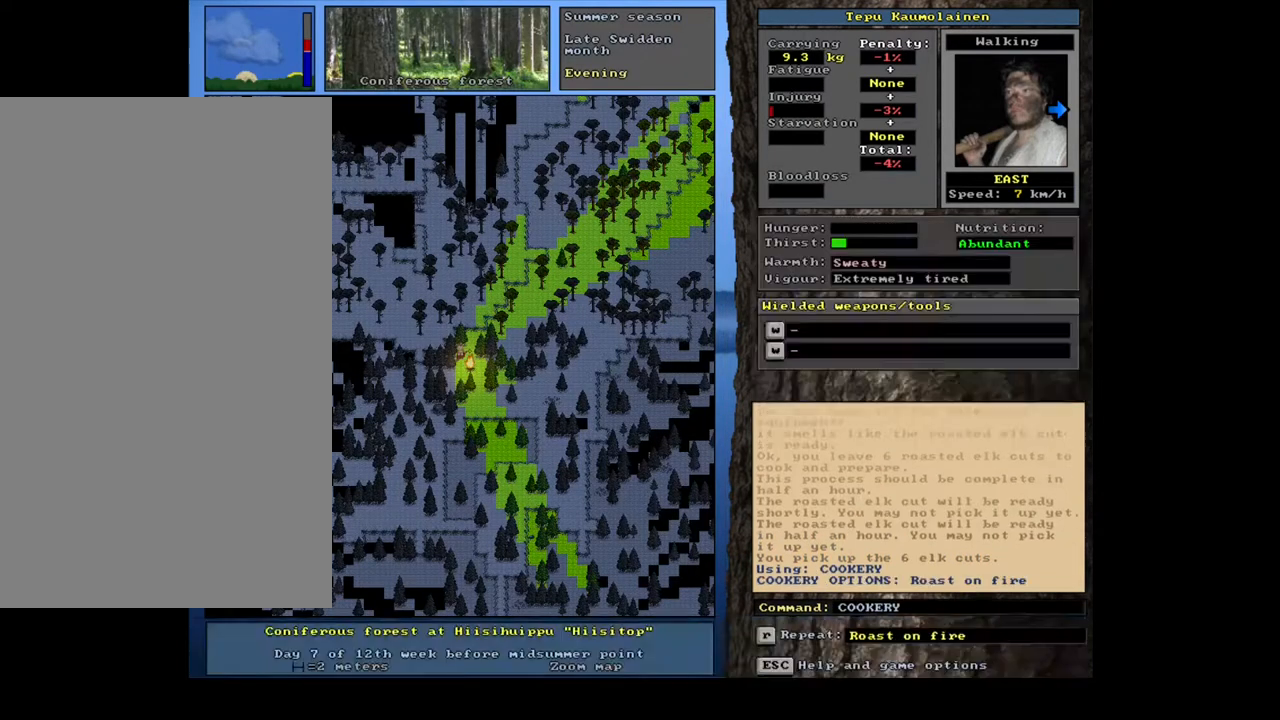
{"keys": ["space"], "mouse": [], "events": [[100, "r", "up"], [500, "space", "down"]]}
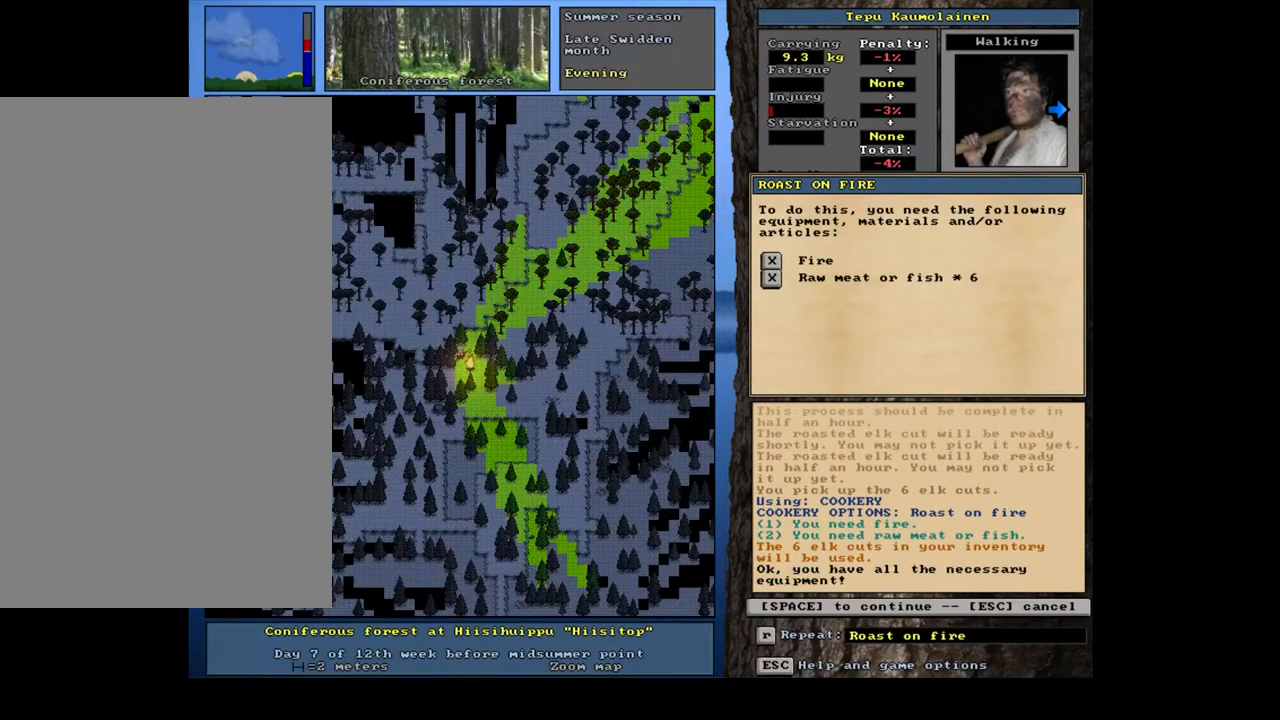
{"keys": [], "mouse": [], "events": [[117, "space", "up"]]}
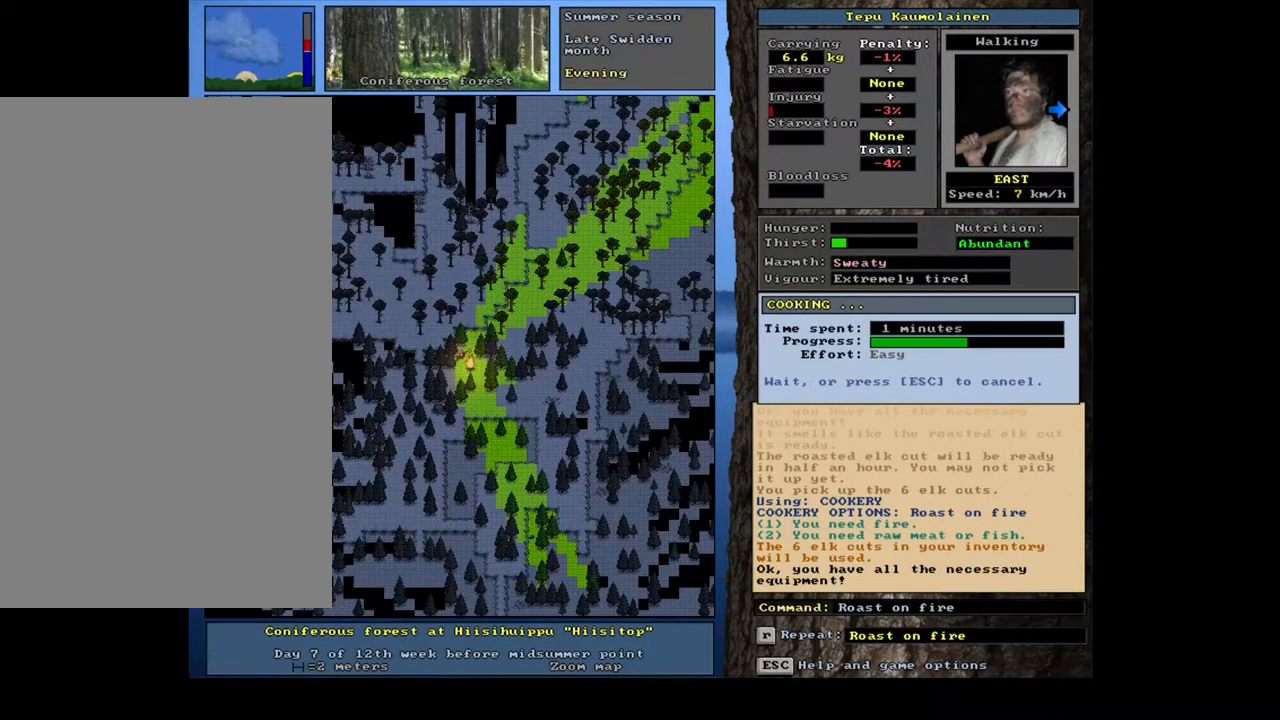
{"keys": [], "mouse": [], "events": []}
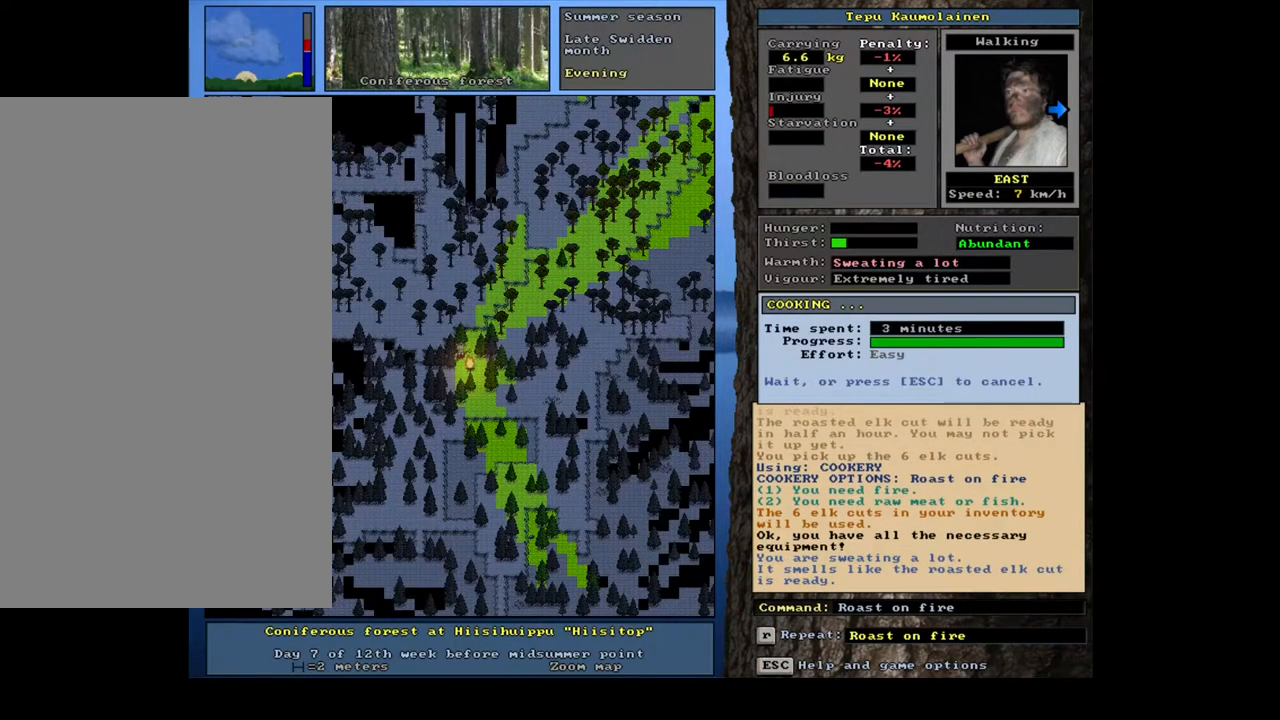
{"keys": [], "mouse": [], "events": []}
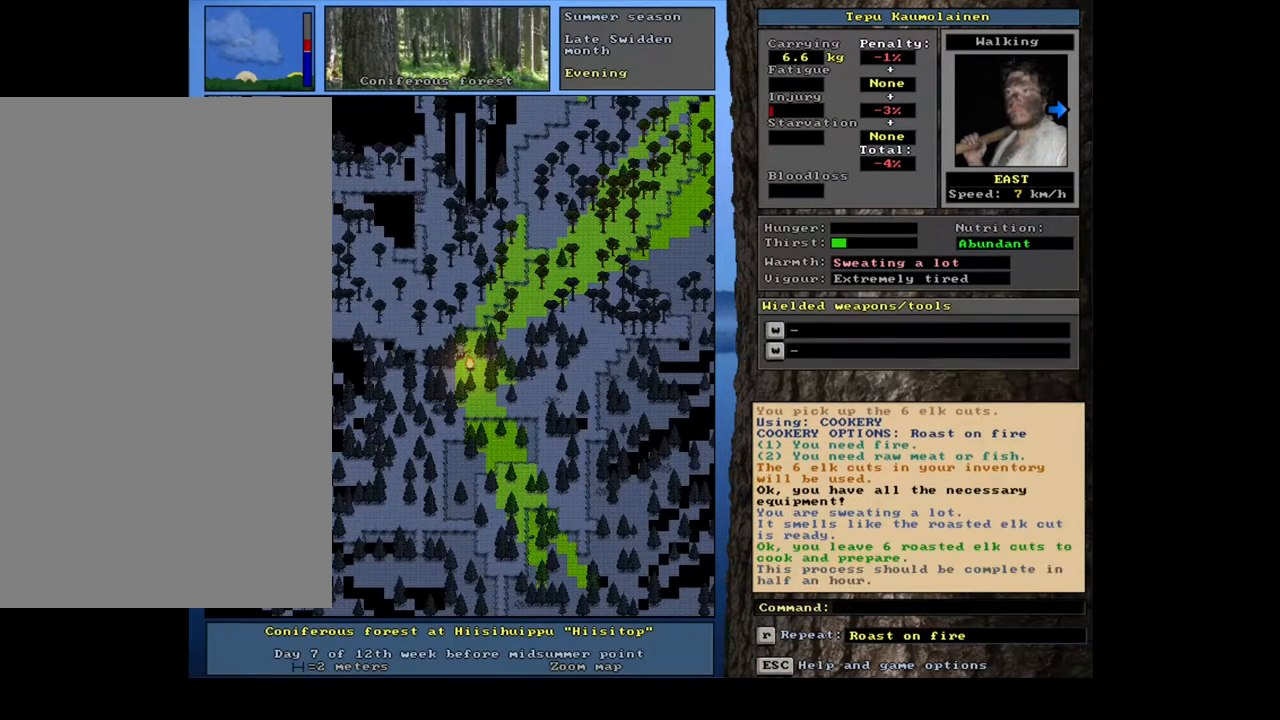
{"keys": [], "mouse": [], "events": [[283, "tab", "down"], [400, "tab", "up"]]}
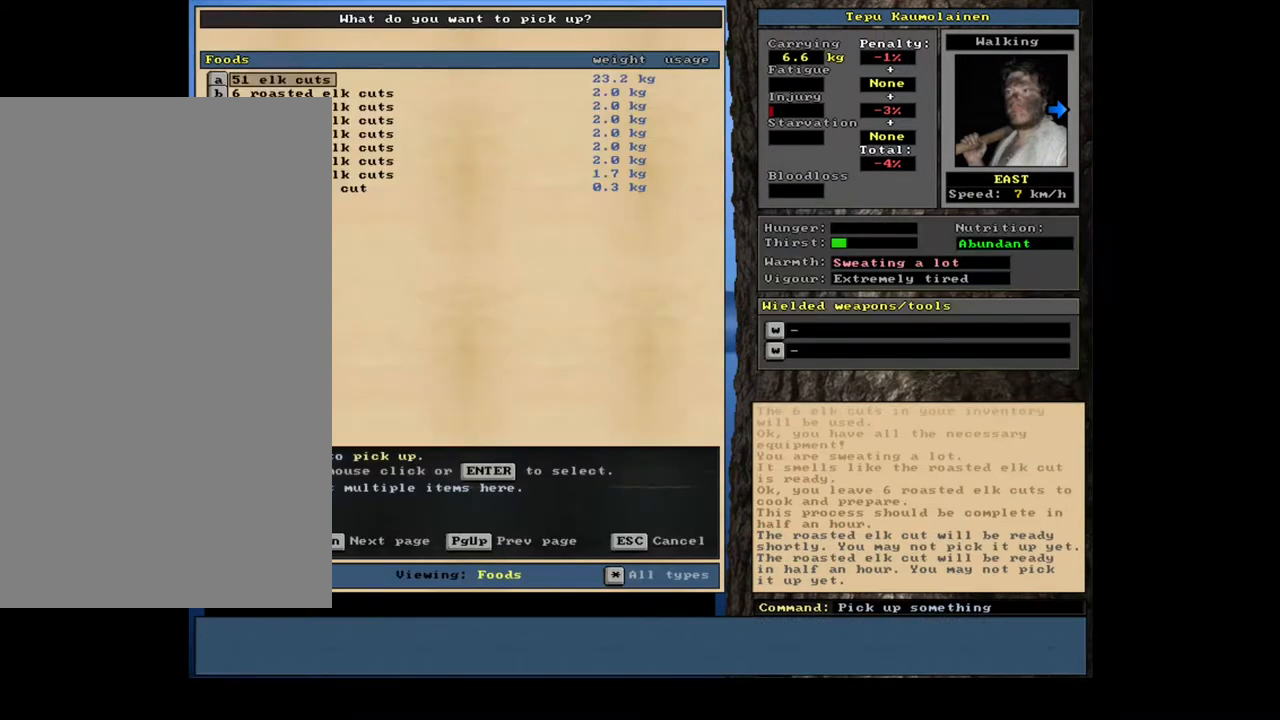
{"keys": [], "mouse": [], "events": []}
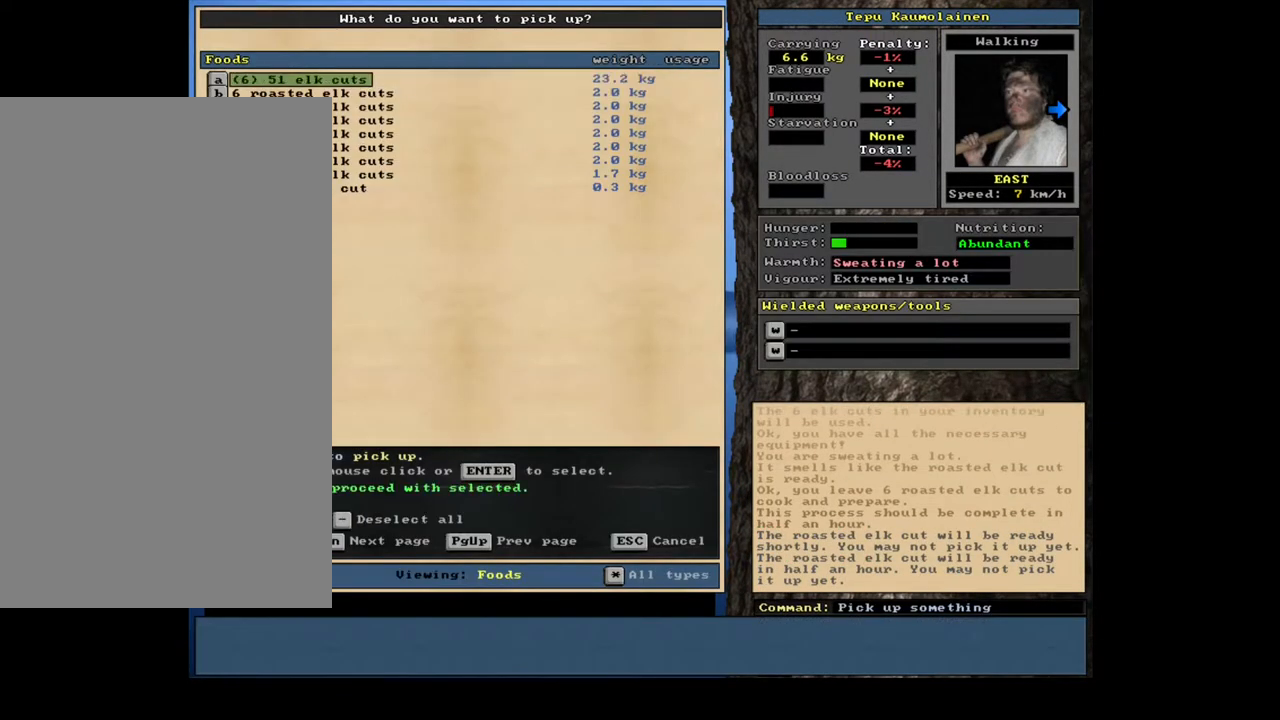
{"keys": [], "mouse": [], "events": [[83, "space", "down"], [200, "space", "up"]]}
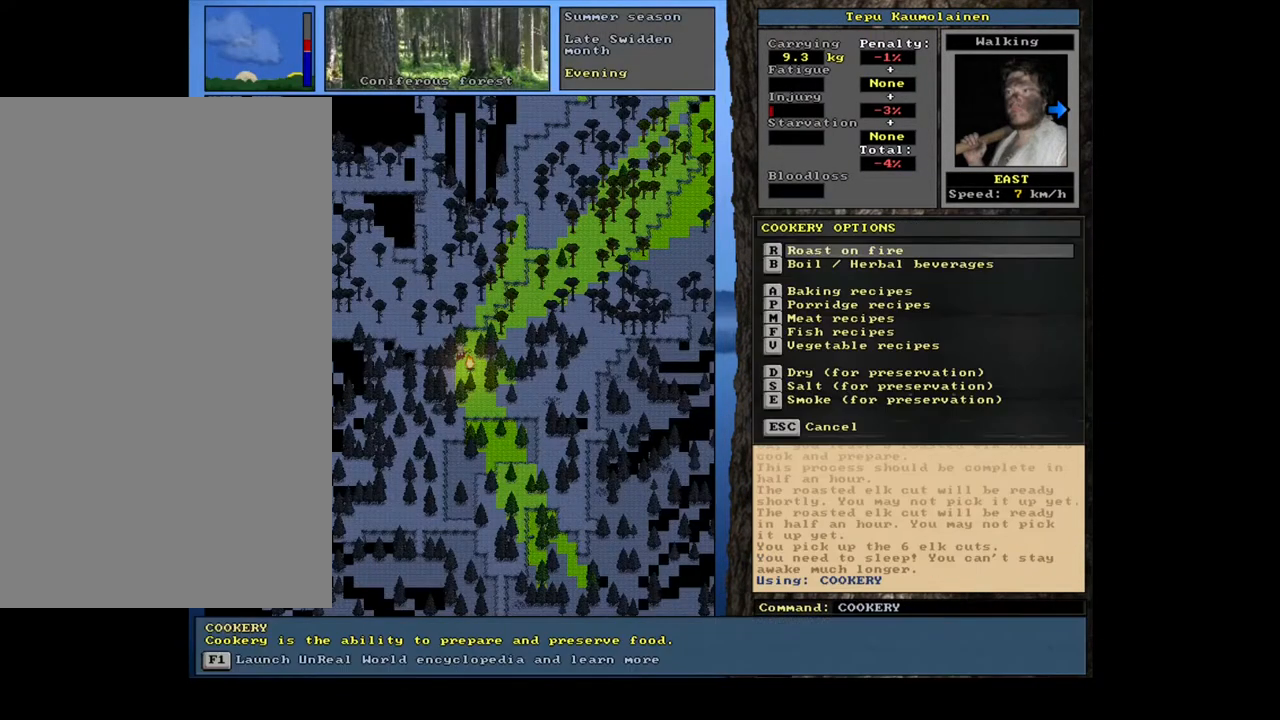
{"keys": [], "mouse": [], "events": [[100, "r", "down"], [200, "r", "up"]]}
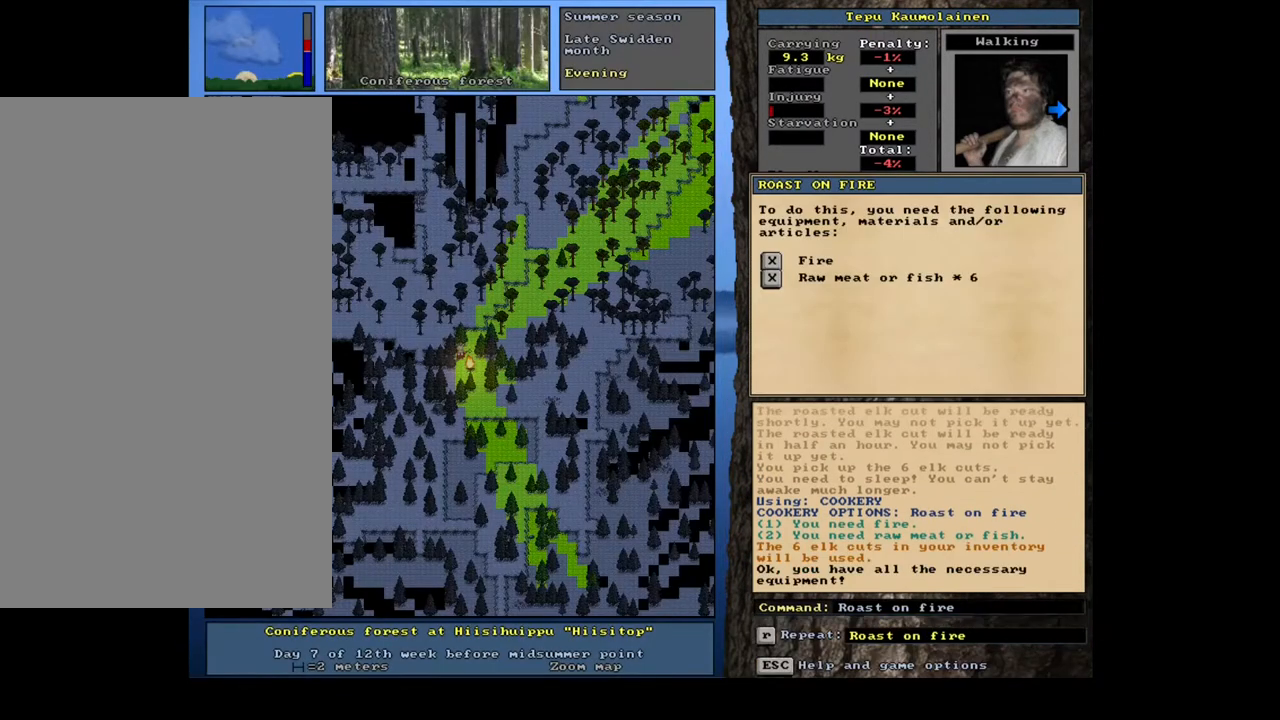
{"keys": [], "mouse": [], "events": [[100, "space", "down"], [183, "space", "up"]]}
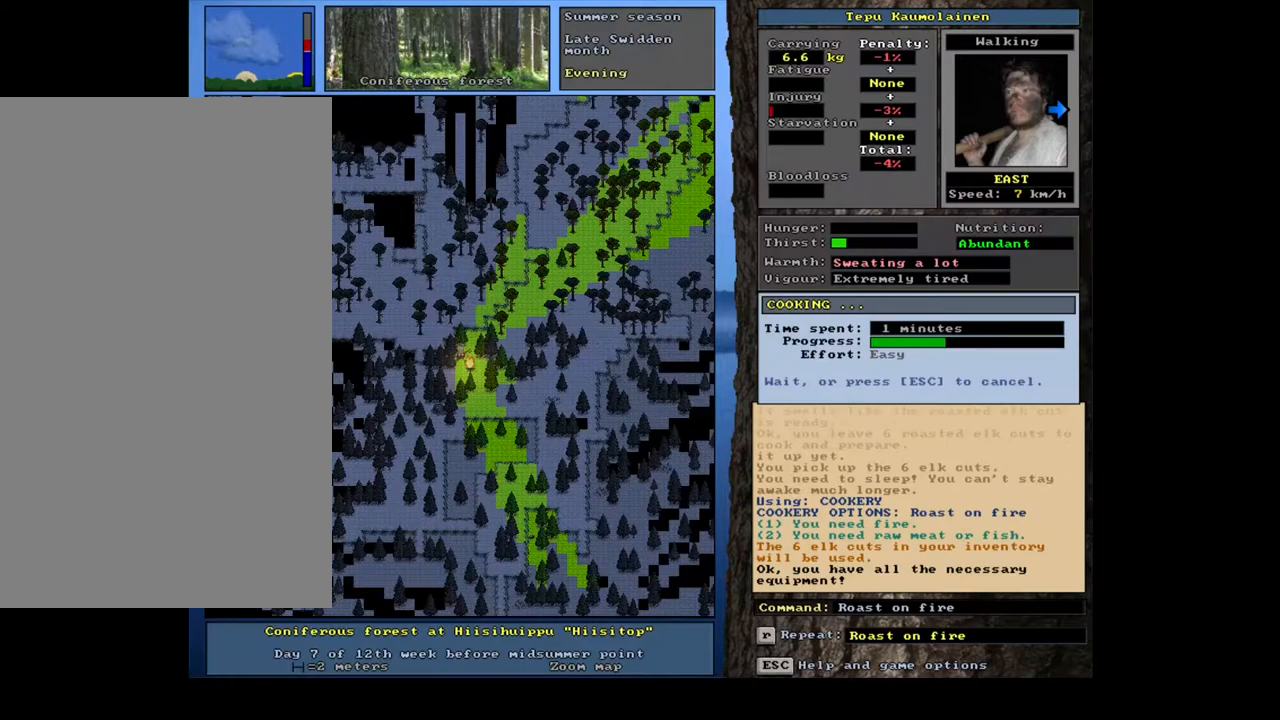
{"keys": [], "mouse": [], "events": []}
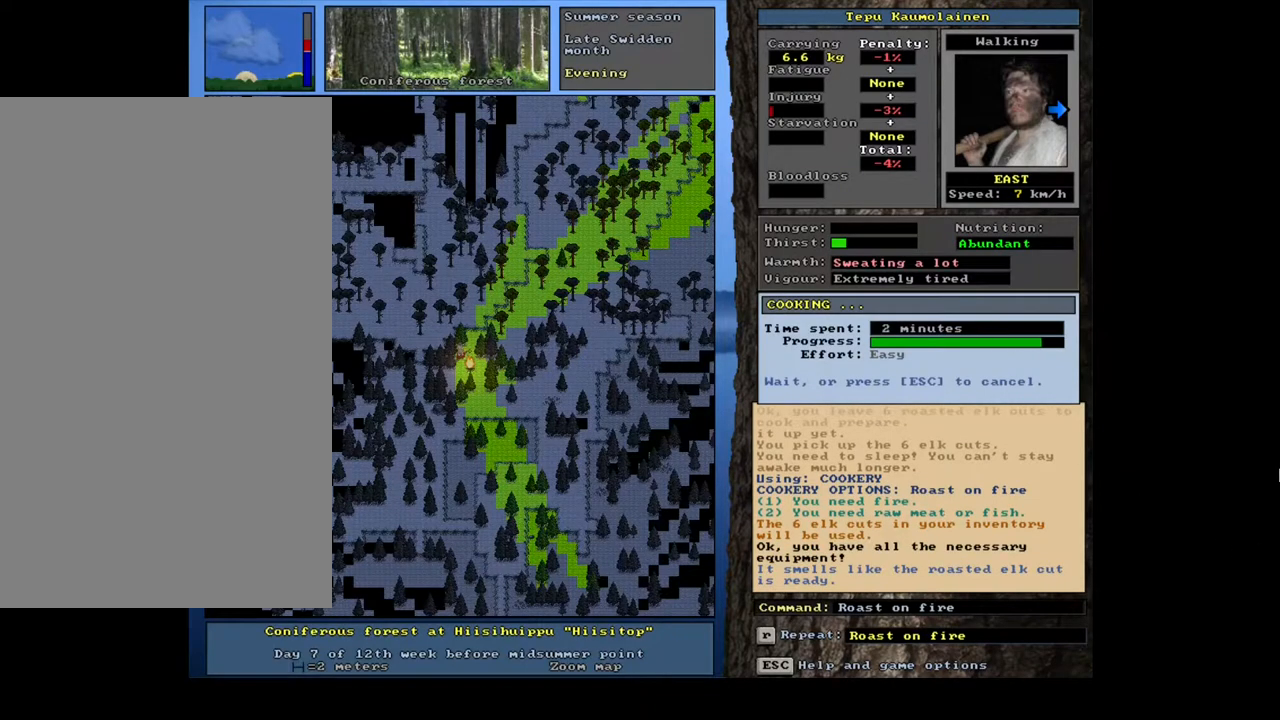
{"keys": [], "mouse": [], "events": []}
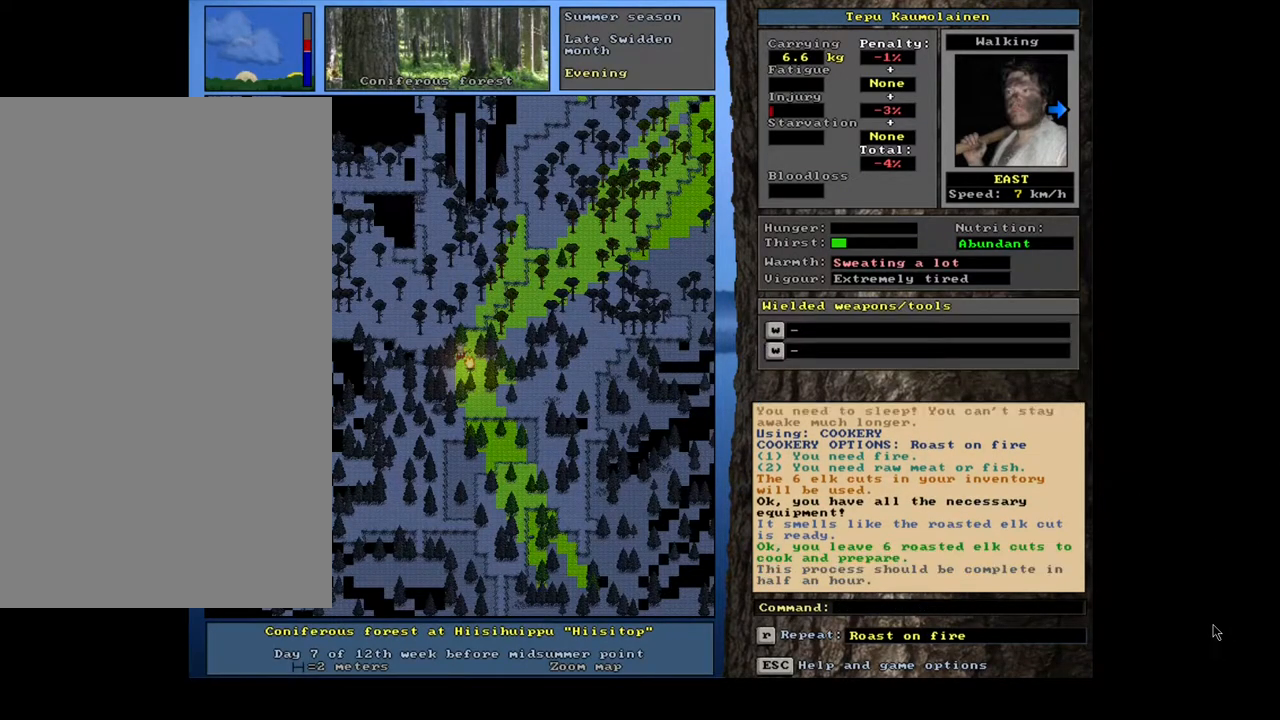
{"keys": [], "mouse": [], "events": [[367, "mouse_left", "down"], [433, "mouse_left", "up"]]}
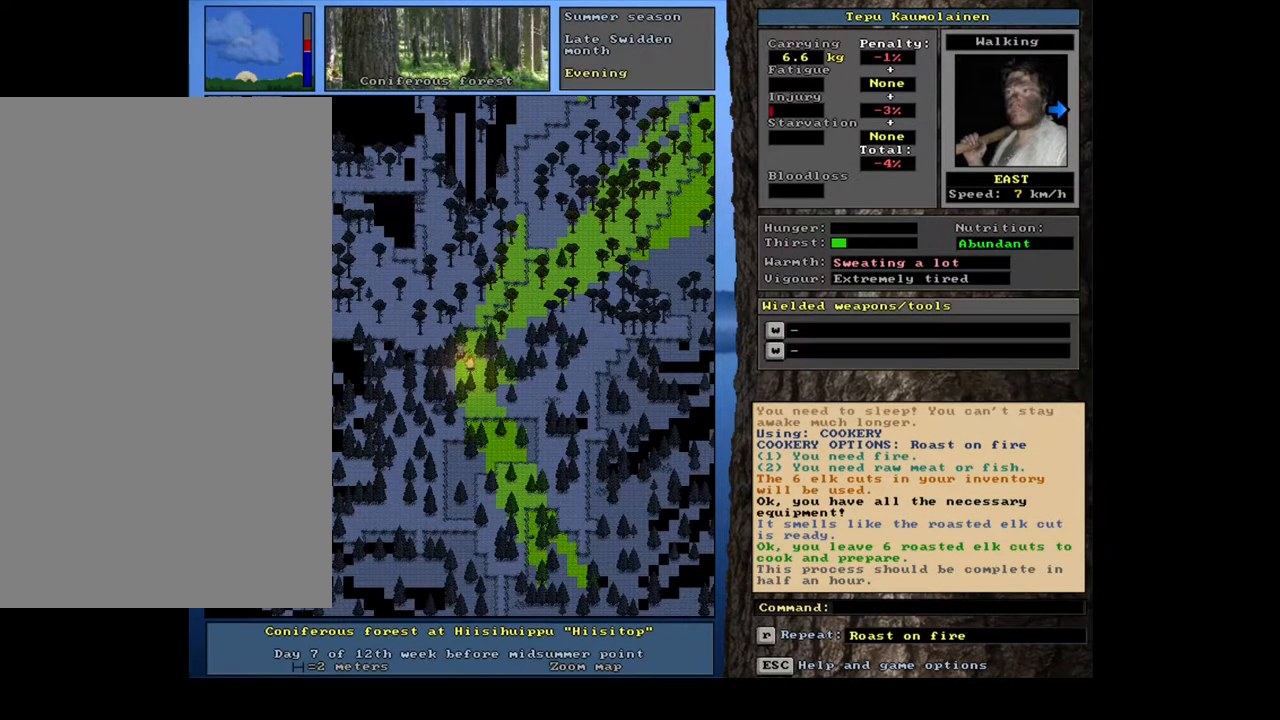
{"keys": [], "mouse": [], "events": [[400, "mouse_left", "down"], [467, "mouse_left", "up"]]}
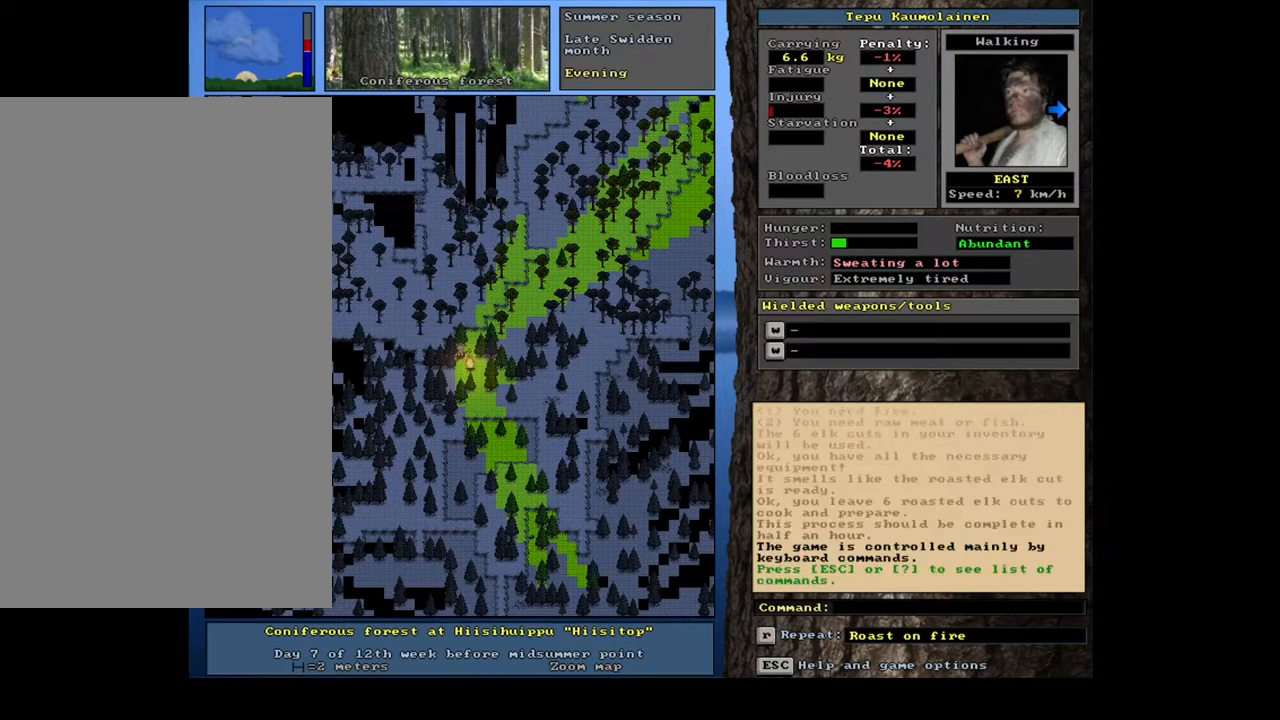
{"keys": [], "mouse": [], "events": []}
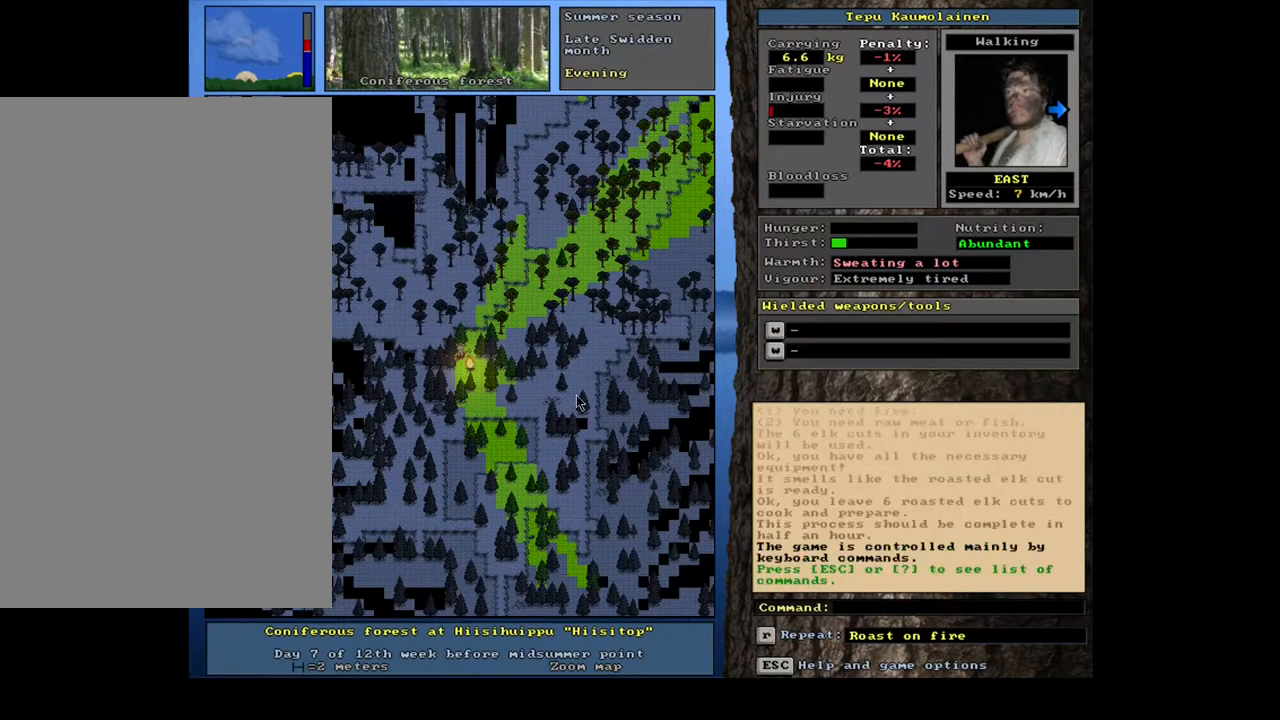
{"keys": [], "mouse": [], "events": []}
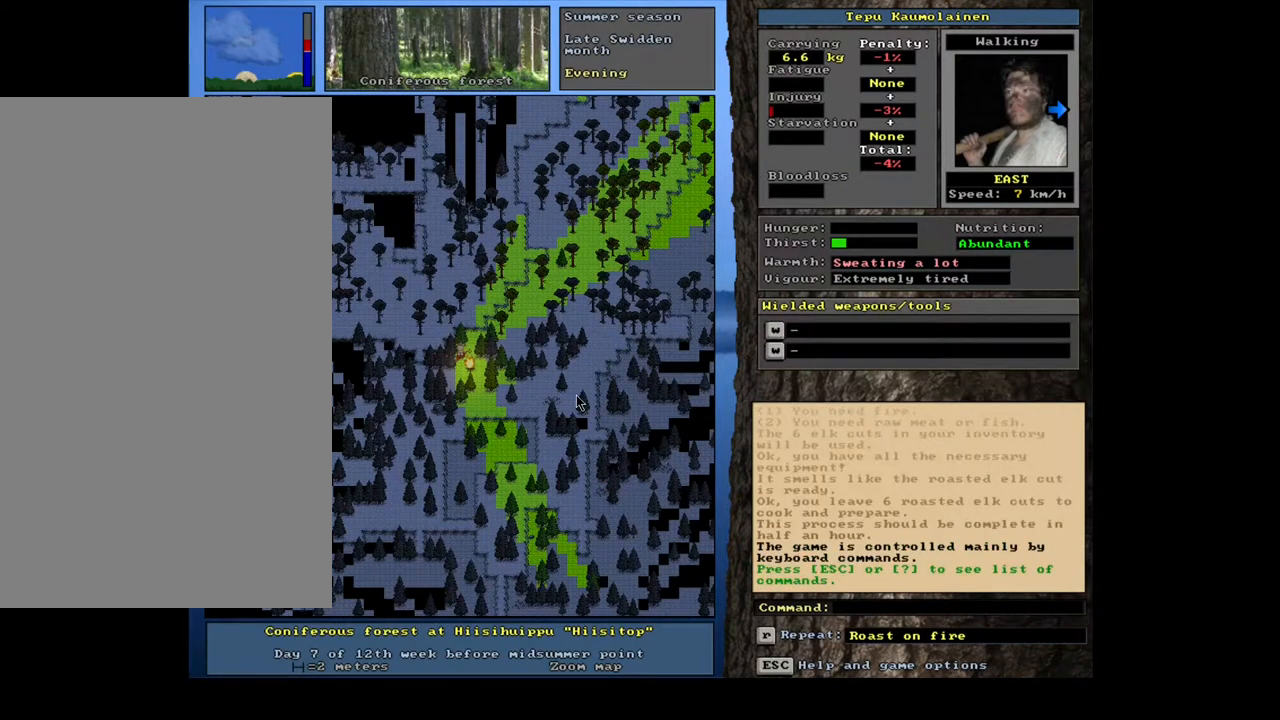
{"keys": [], "mouse": [], "events": []}
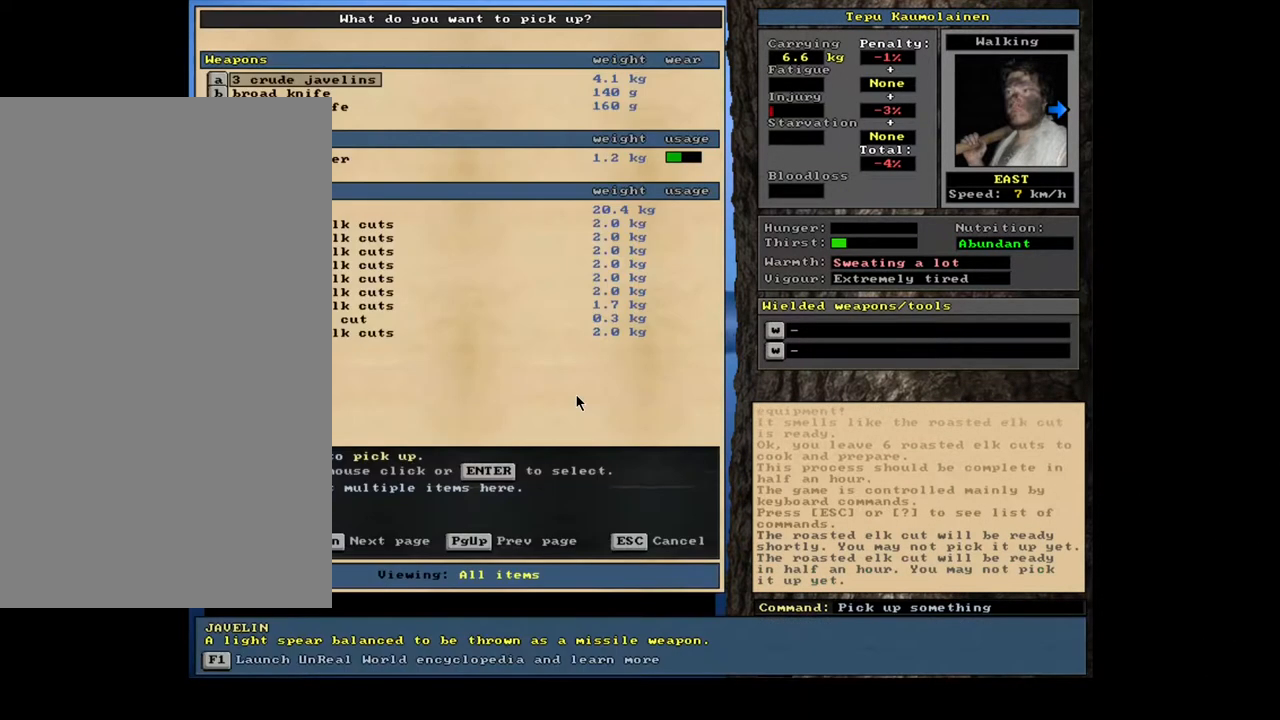
{"keys": [], "mouse": [], "events": [[283, "tab", "down"], [400, "tab", "up"]]}
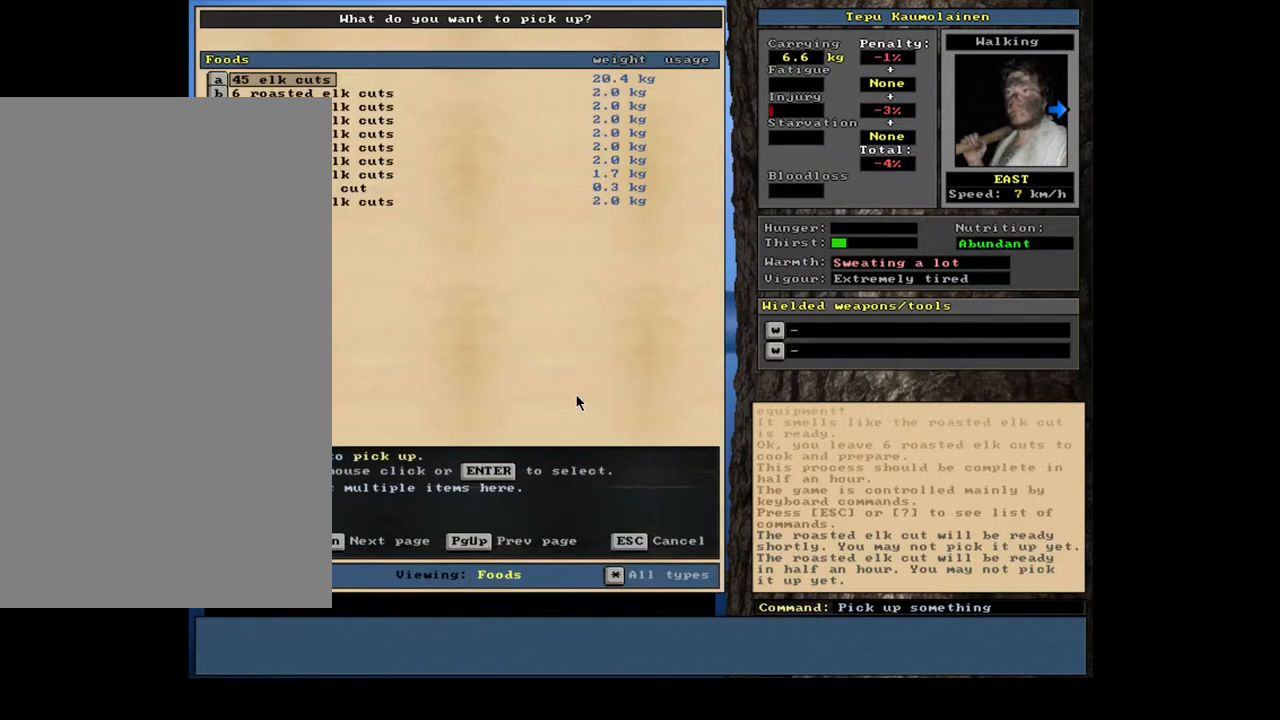
{"keys": [], "mouse": [], "events": []}
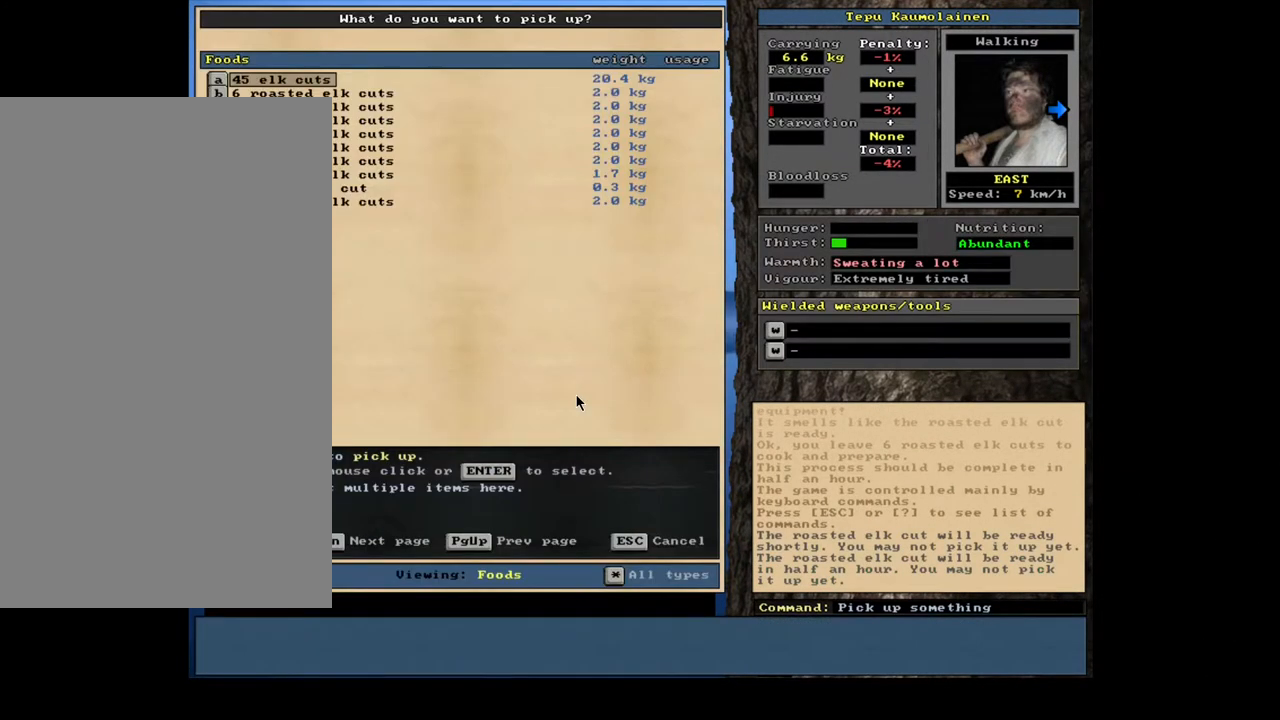
{"keys": [], "mouse": [], "events": []}
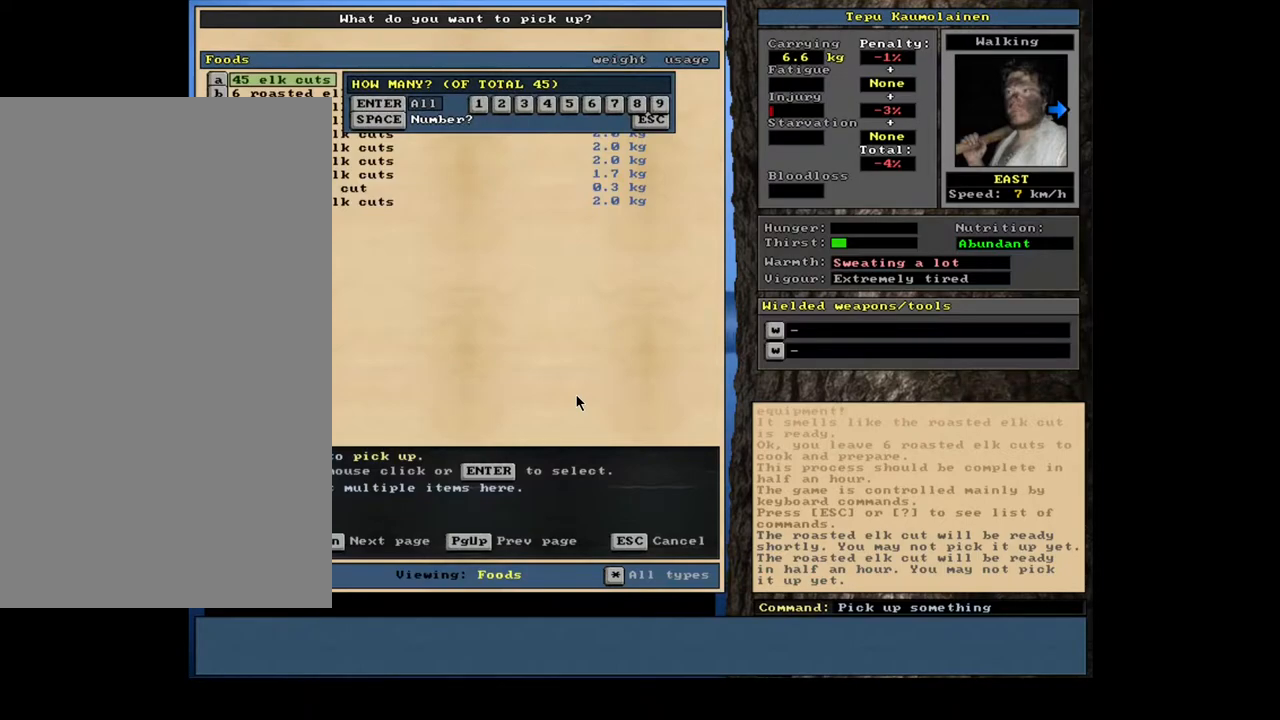
{"keys": [], "mouse": [], "events": [[350, "space", "down"], [467, "space", "up"]]}
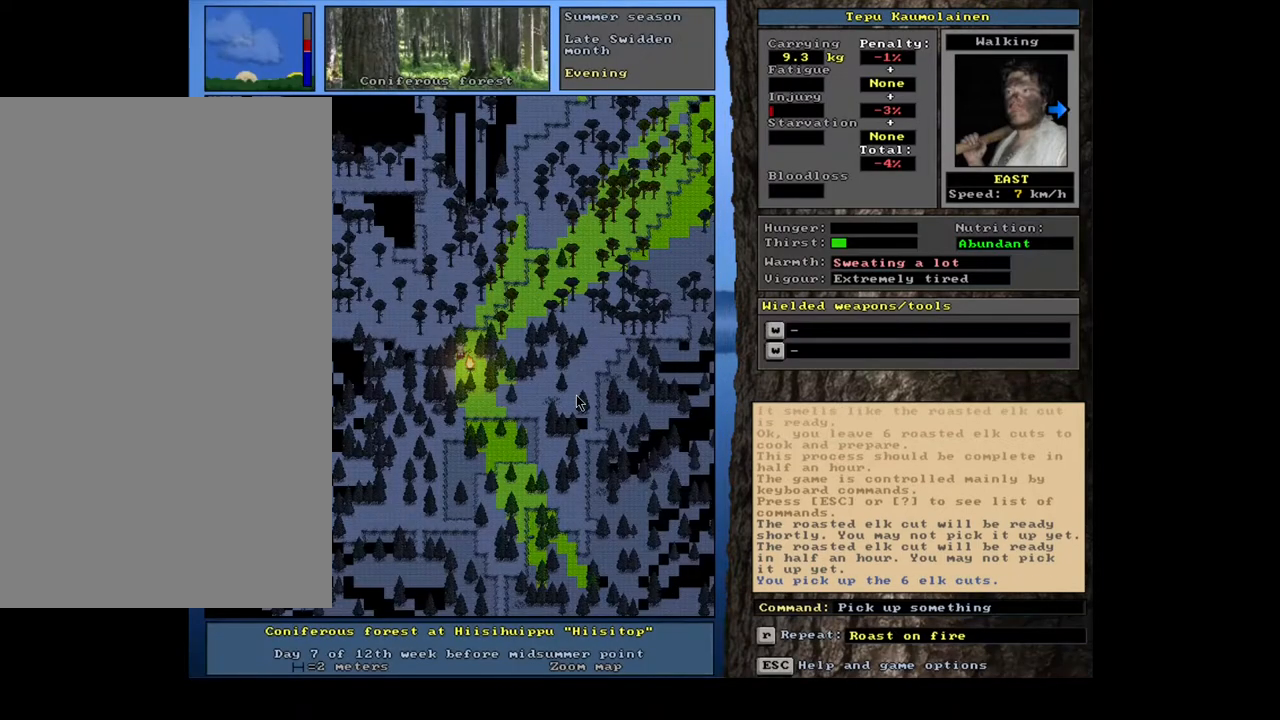
{"keys": [], "mouse": [], "events": [[417, "r", "down"], [500, "r", "up"]]}
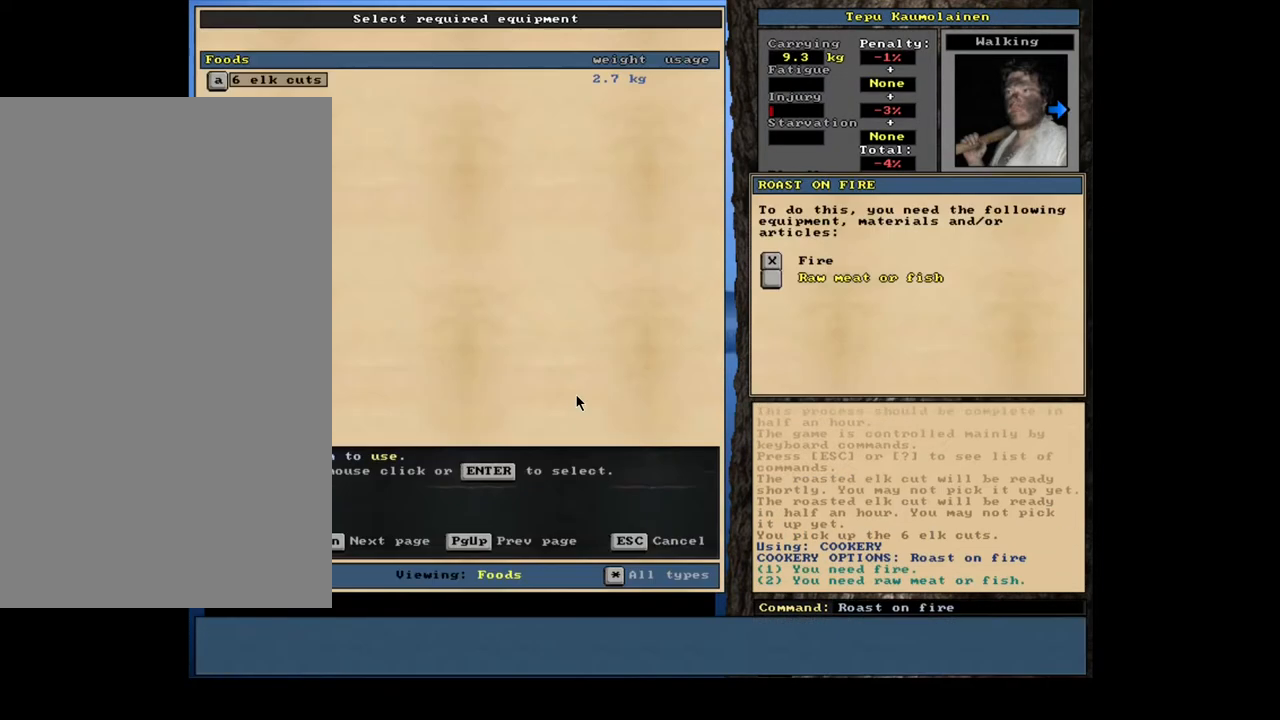
{"keys": [], "mouse": [], "events": [[400, "space", "down"], [467, "space", "up"]]}
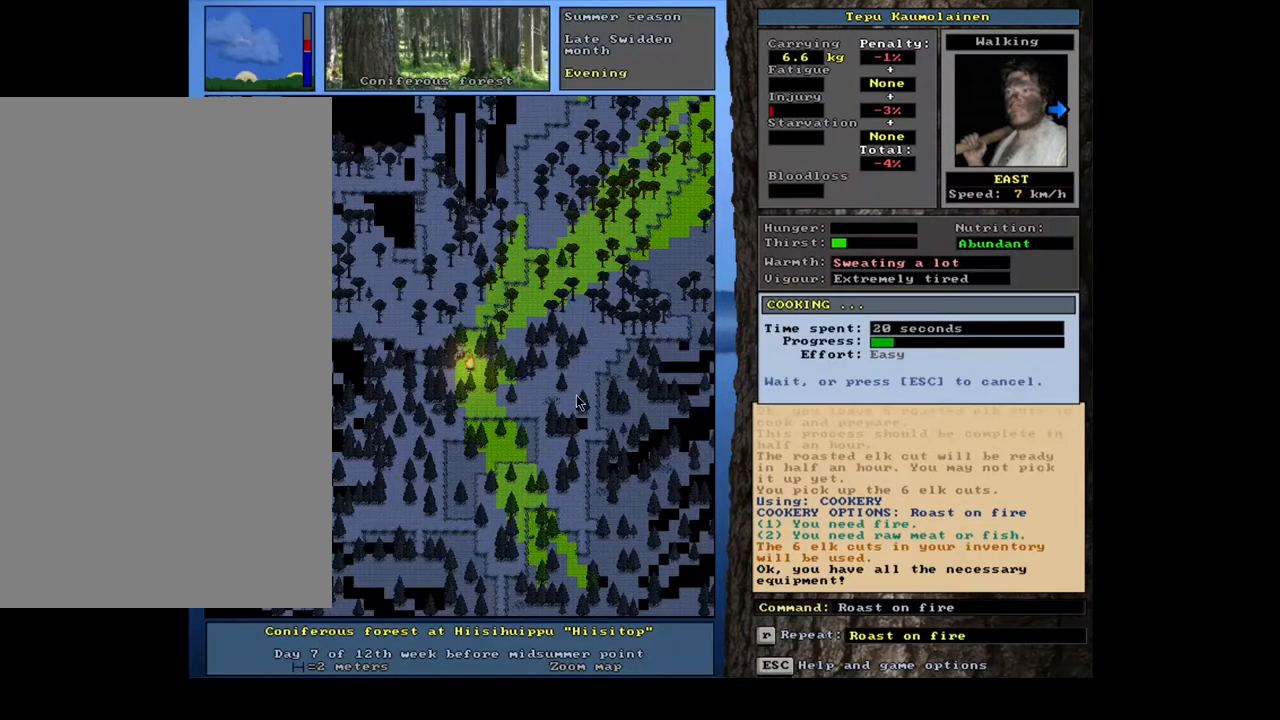
{"keys": [], "mouse": [], "events": []}
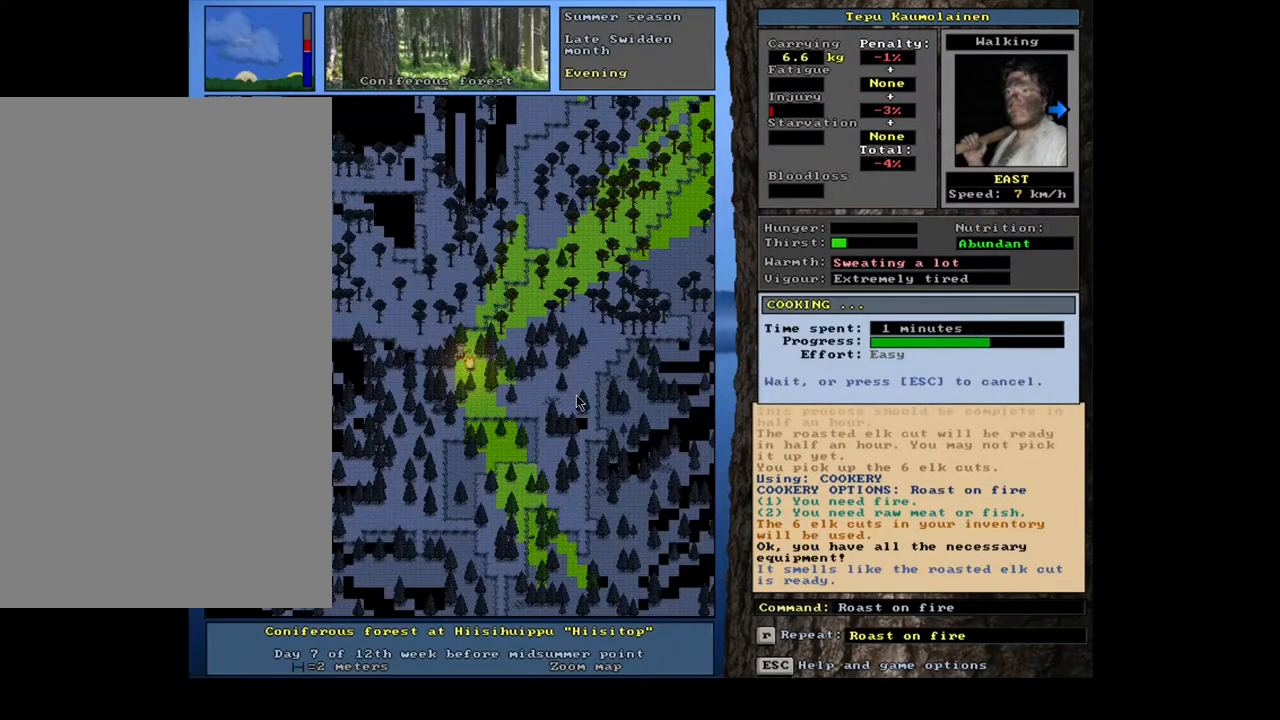
{"keys": [], "mouse": [], "events": []}
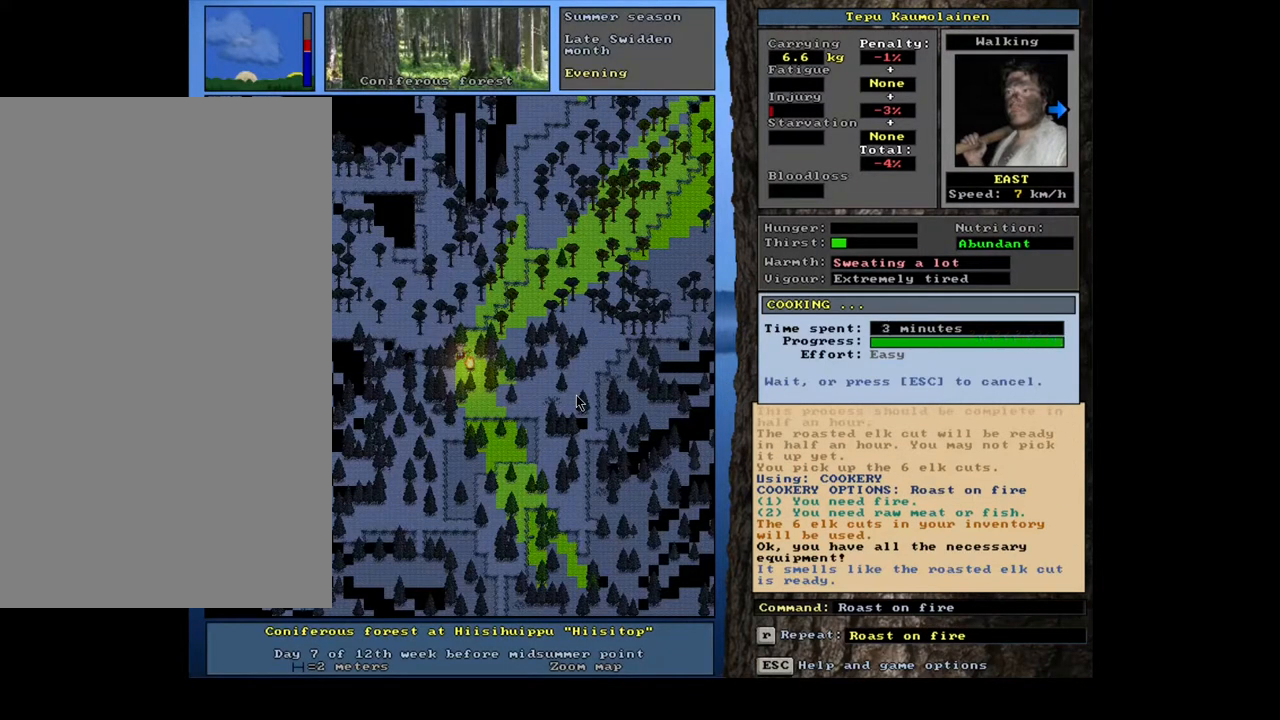
{"keys": [], "mouse": [], "events": []}
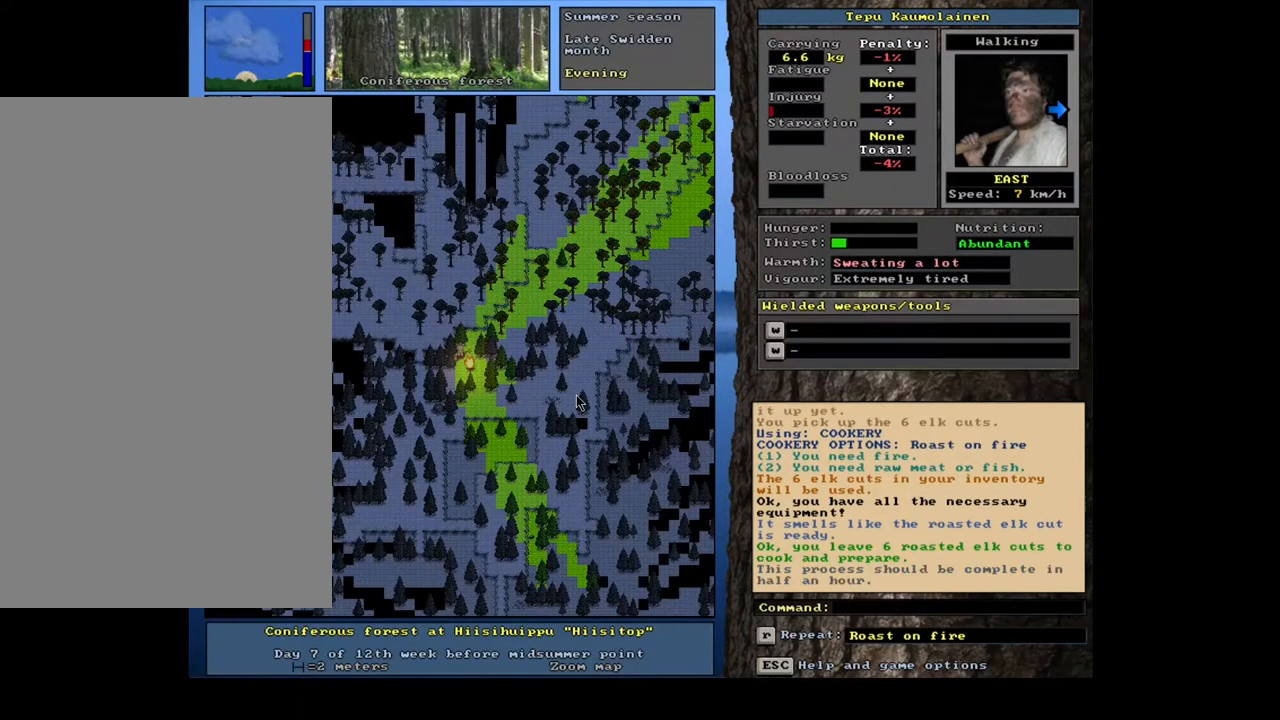
{"keys": [], "mouse": [], "events": [[267, "tab", "down"], [367, "tab", "up"]]}
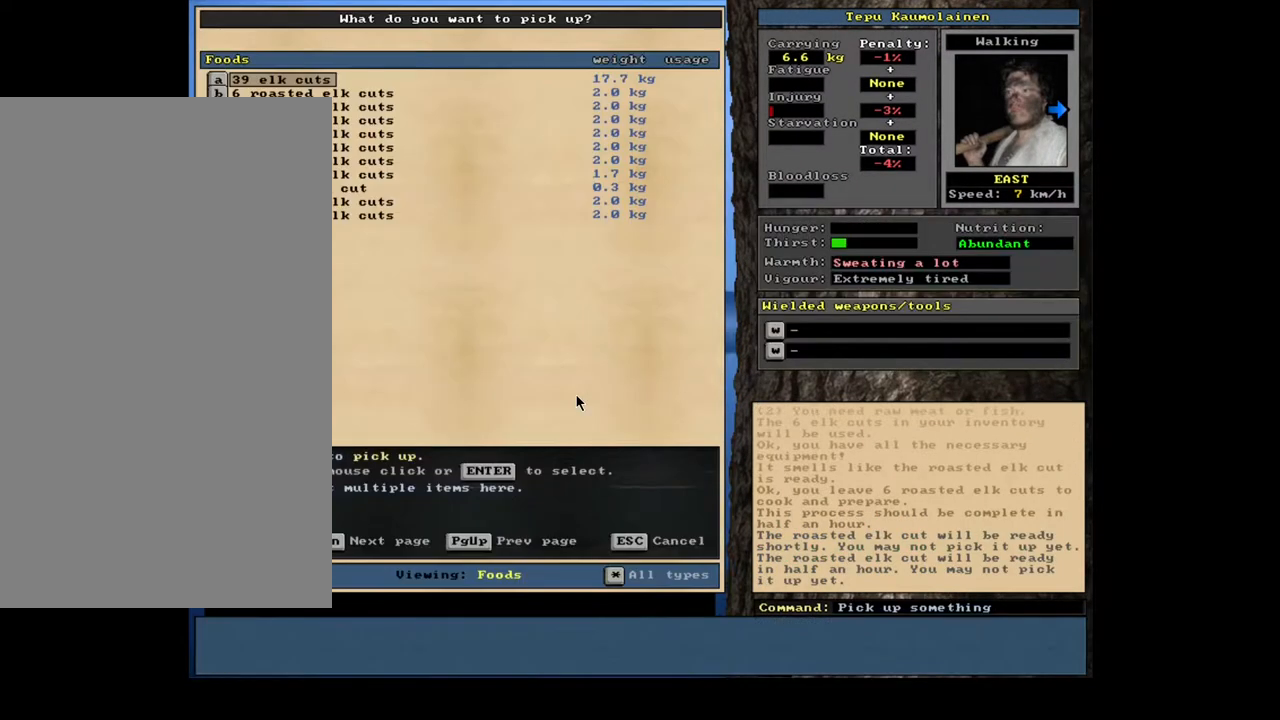
{"keys": ["space"], "mouse": [], "events": [[467, "space", "down"]]}
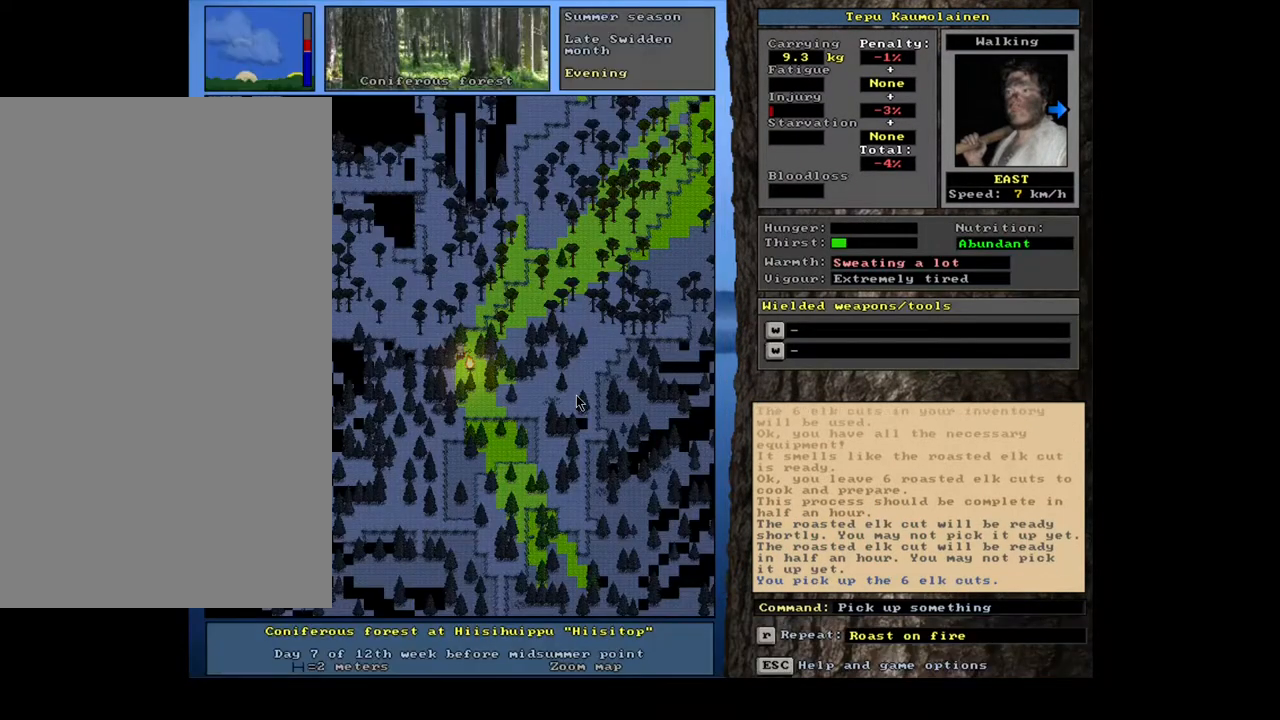
{"keys": [], "mouse": [], "events": [[50, "space", "up"]]}